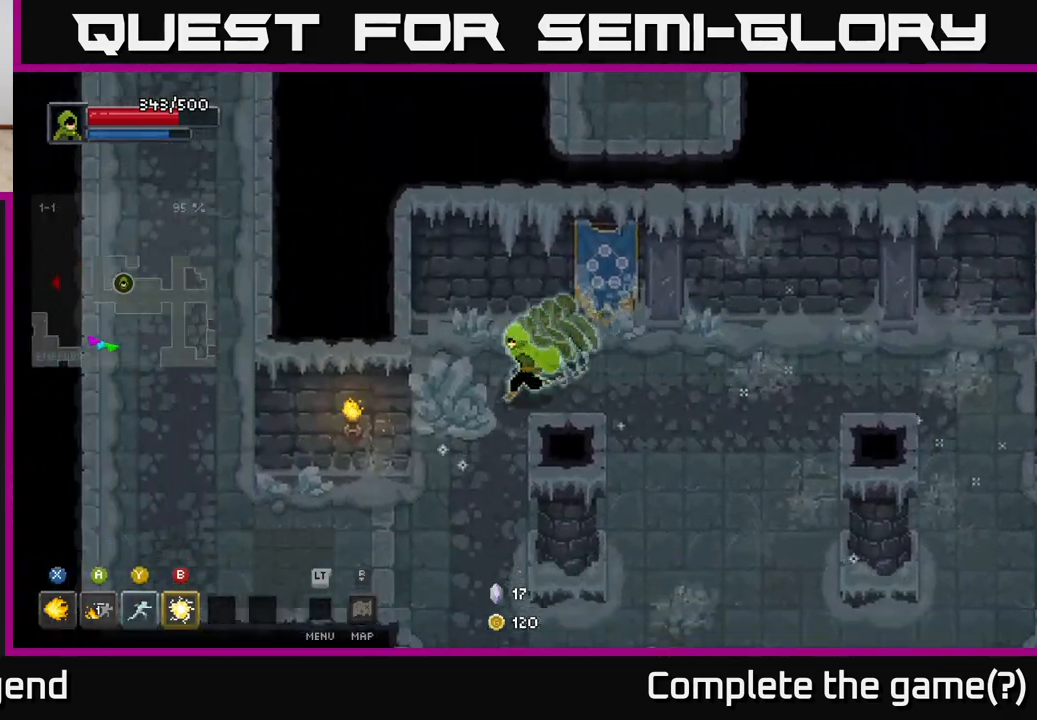
Gameplay with a controller (Xbox layout); each line is a JSON object with the inputs held at the frame after it. "events" lists button and stick changes between this image and that frame as [ms after this image, input, new state], when the widget could be followed in between.
{"buttons": [], "left_stick": "down-left", "right_stick": "center", "events": []}
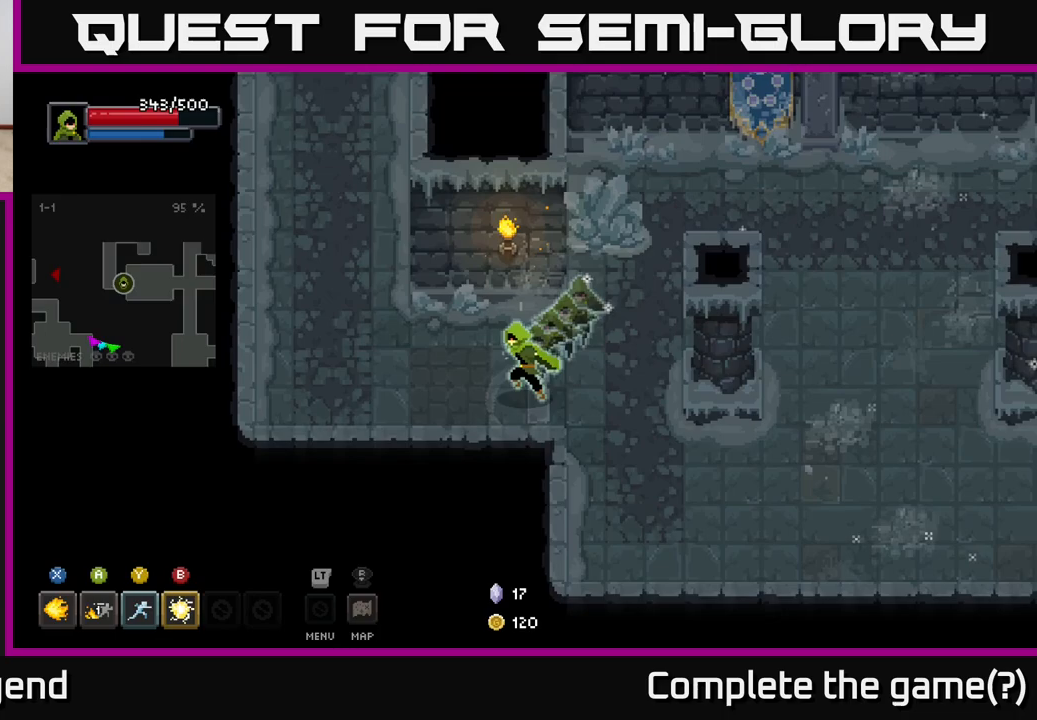
{"buttons": [], "left_stick": "up", "right_stick": "center", "events": [[33, "left_stick", "left"], [300, "left_stick", "up-left"], [433, "left_stick", "up"]]}
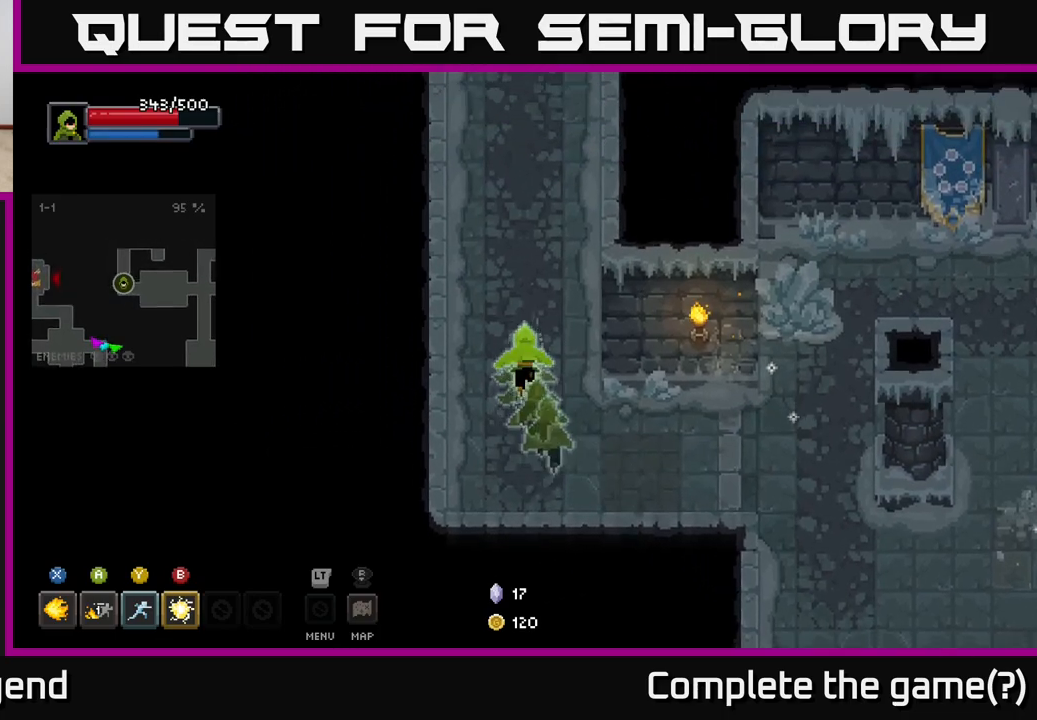
{"buttons": [], "left_stick": "up", "right_stick": "center", "events": []}
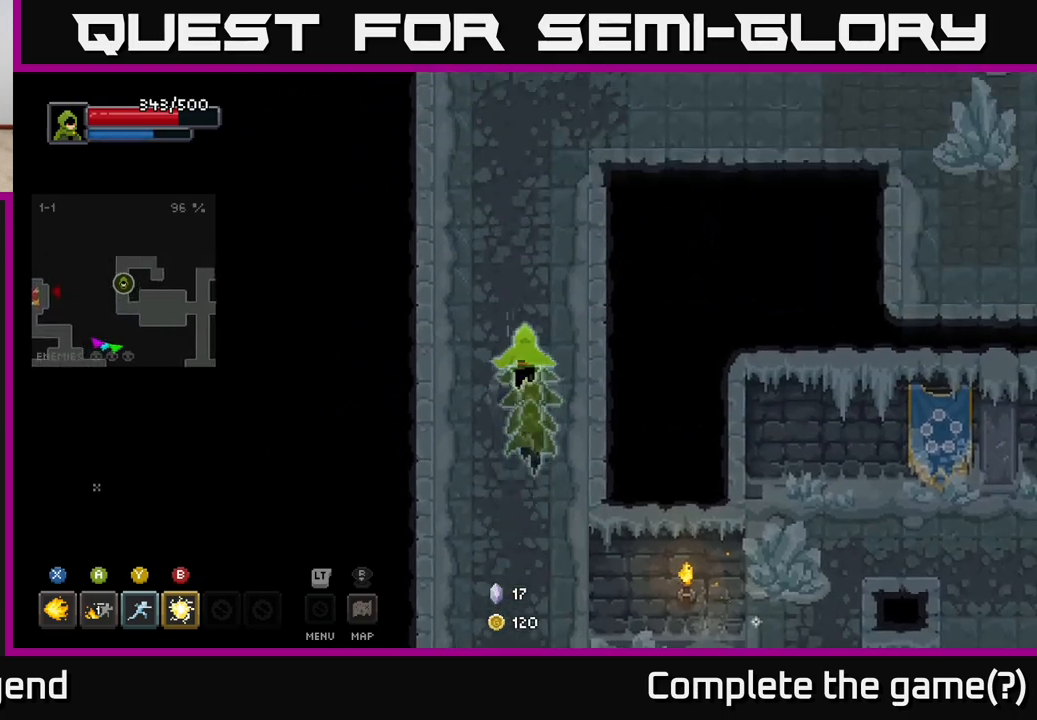
{"buttons": [], "left_stick": "up-right", "right_stick": "center", "events": [[383, "left_stick", "up-right"]]}
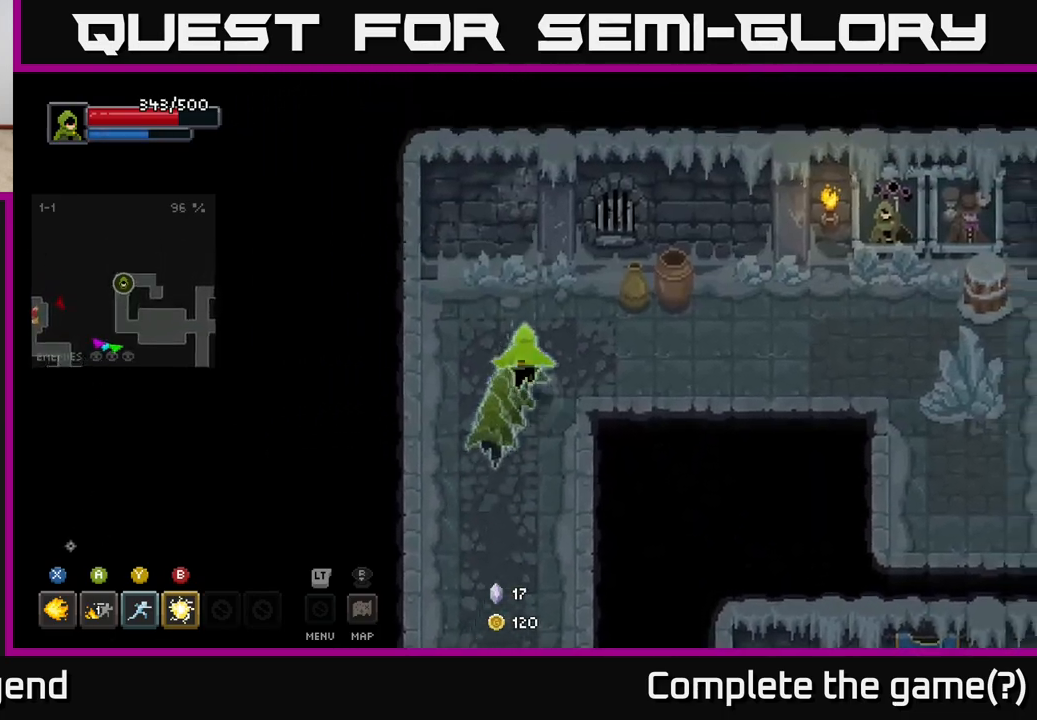
{"buttons": [], "left_stick": "right", "right_stick": "center", "events": [[267, "left_stick", "right"]]}
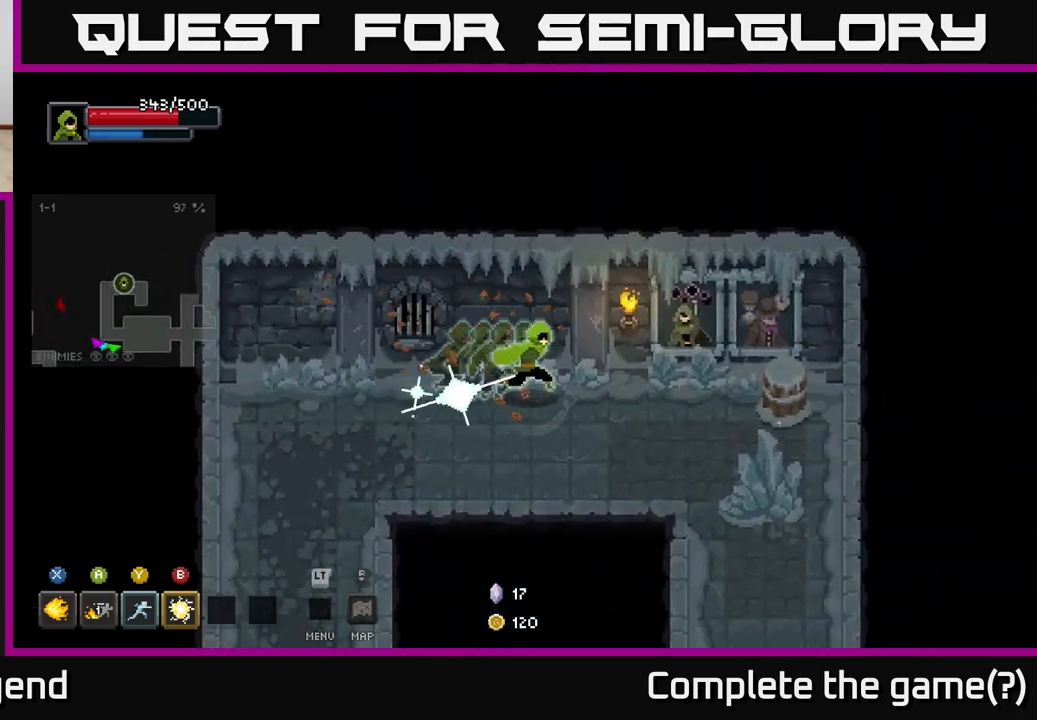
{"buttons": [], "left_stick": "right", "right_stick": "center", "events": []}
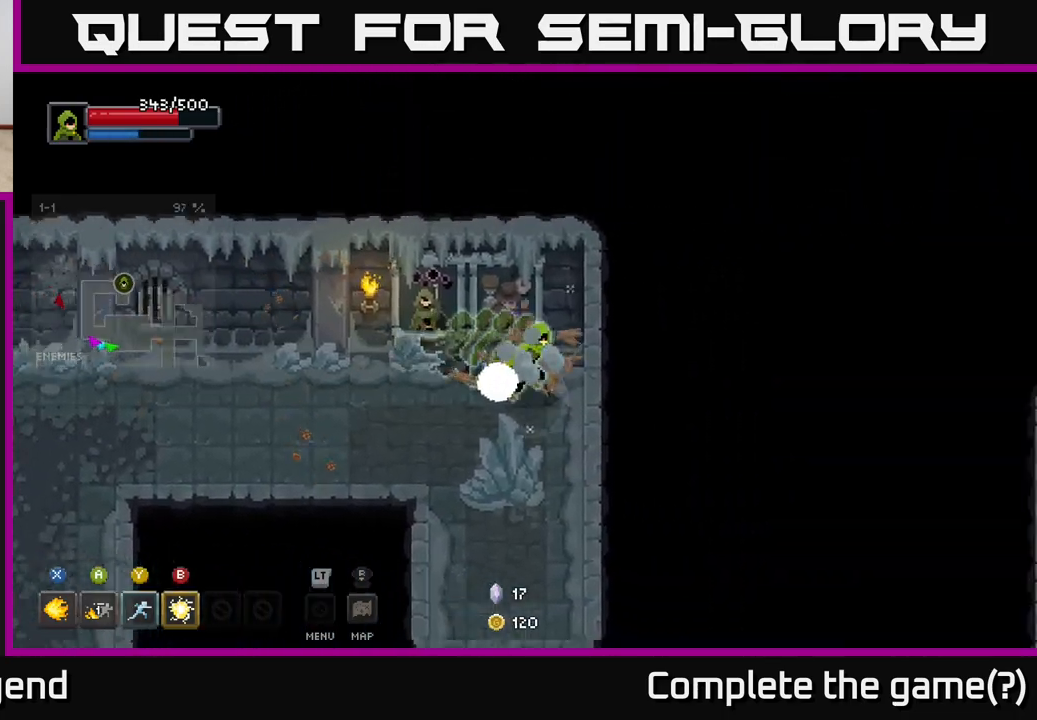
{"buttons": [], "left_stick": "left", "right_stick": "center", "events": [[50, "left_stick", "down"], [117, "left_stick", "down-left"], [250, "left_stick", "up-left"], [450, "left_stick", "left"]]}
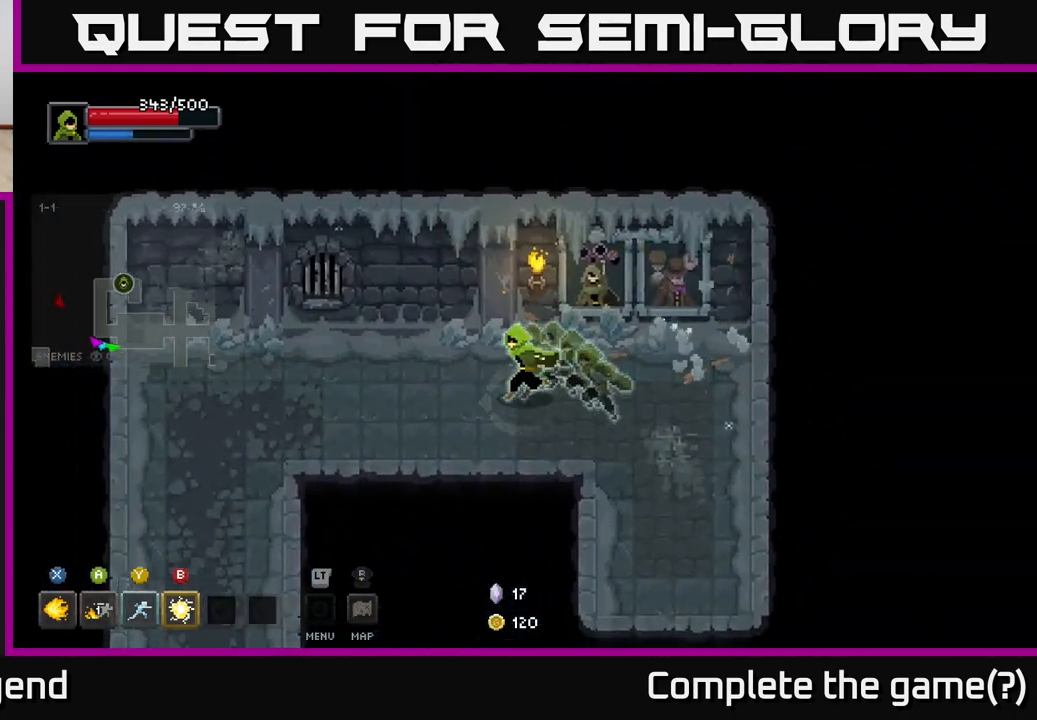
{"buttons": [], "left_stick": "left", "right_stick": "center", "events": []}
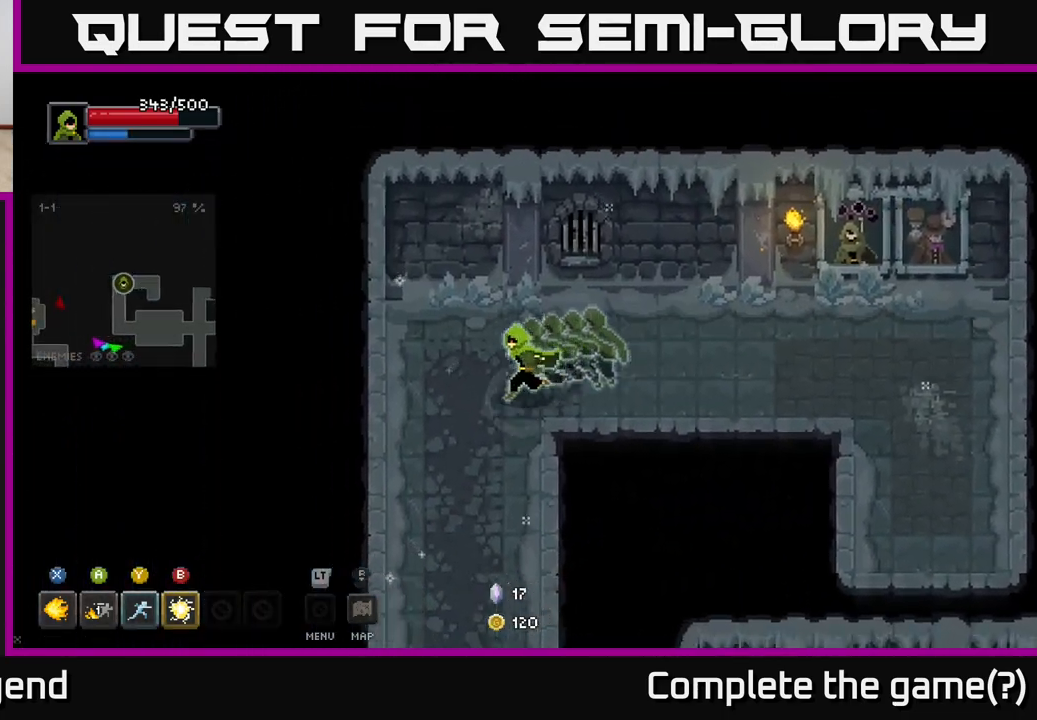
{"buttons": [], "left_stick": "down", "right_stick": "center", "events": [[33, "left_stick", "down-left"], [267, "left_stick", "down"]]}
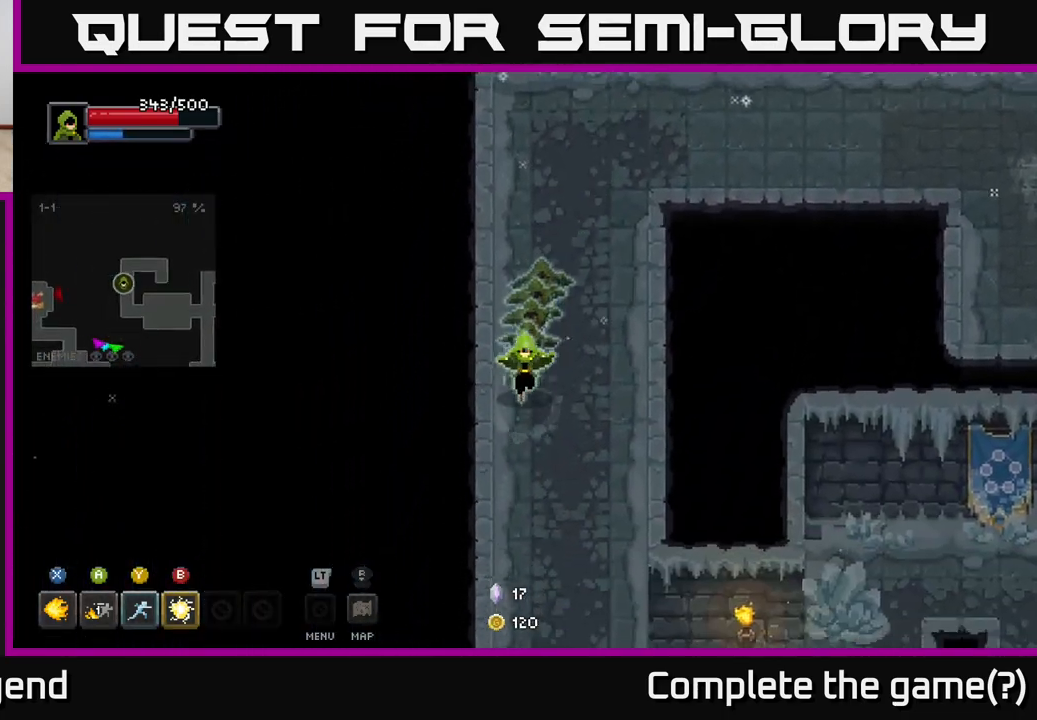
{"buttons": [], "left_stick": "down", "right_stick": "center", "events": []}
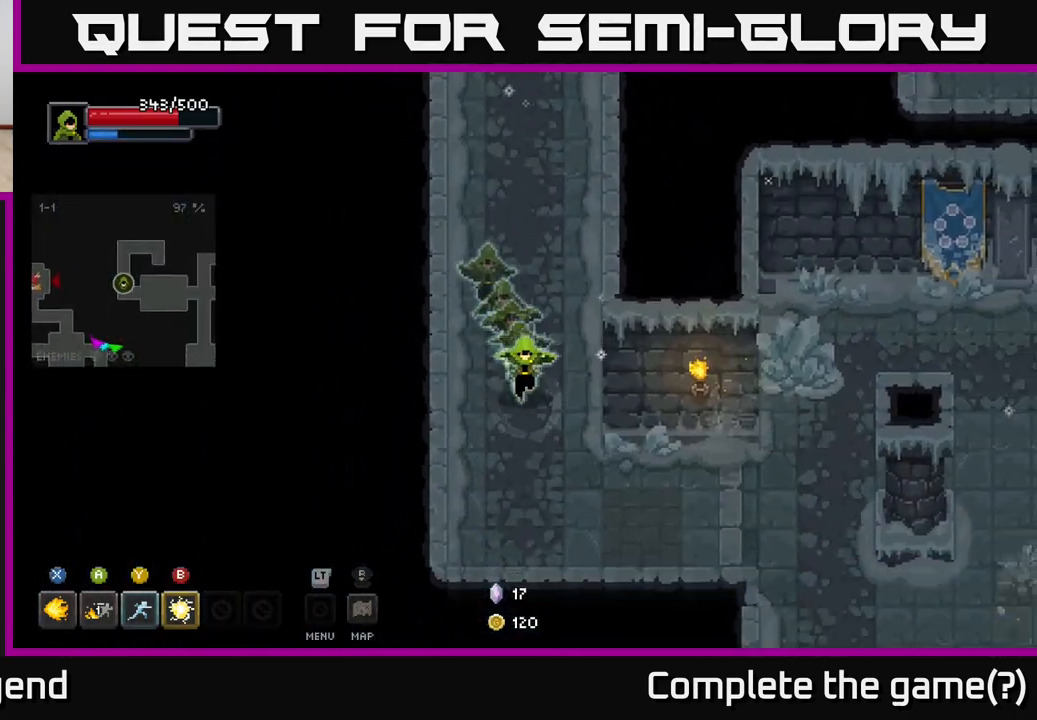
{"buttons": [], "left_stick": "right", "right_stick": "center", "events": [[133, "left_stick", "down-right"], [317, "left_stick", "right"]]}
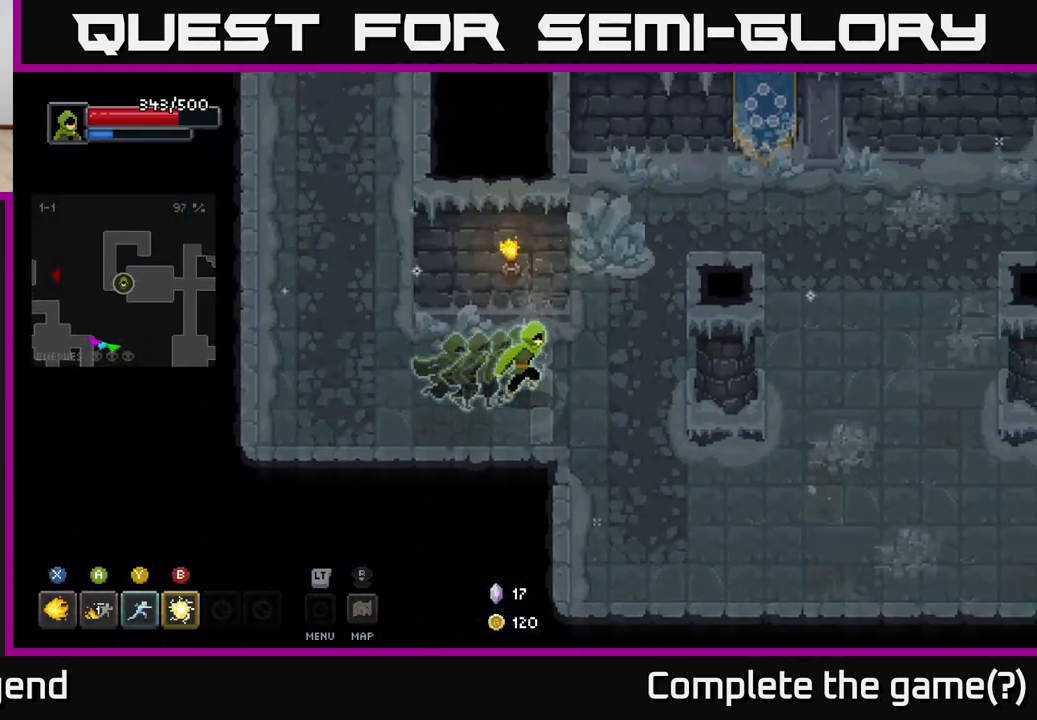
{"buttons": [], "left_stick": "right", "right_stick": "center", "events": [[67, "left_stick", "up-right"], [167, "left_stick", "up"], [400, "left_stick", "right"]]}
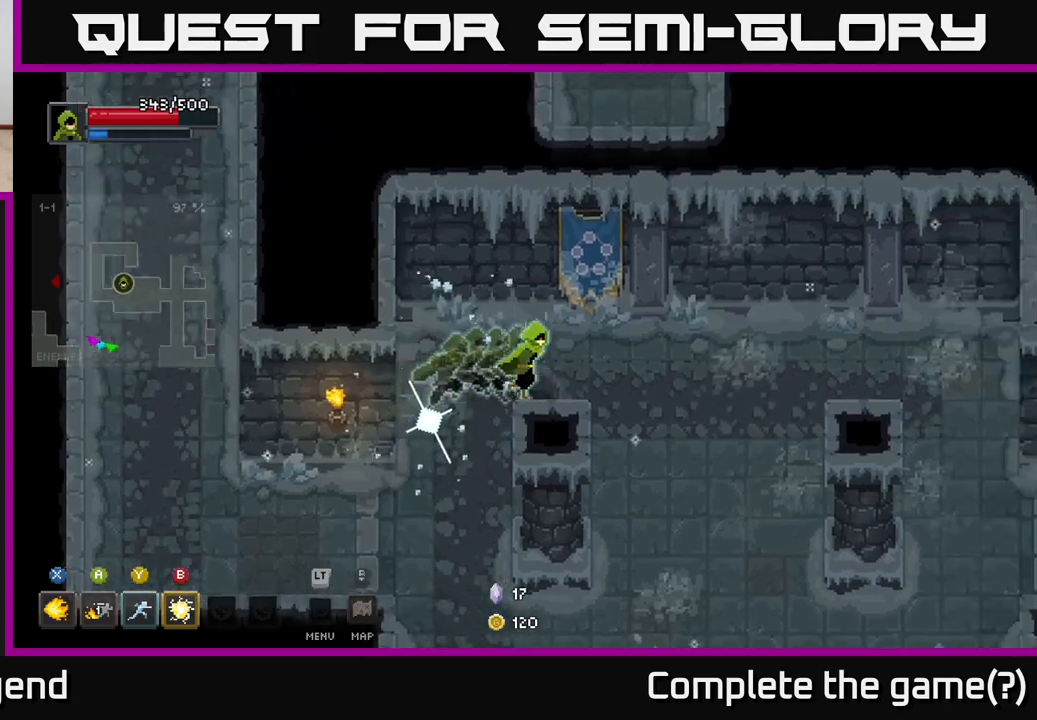
{"buttons": [], "left_stick": "right", "right_stick": "center", "events": []}
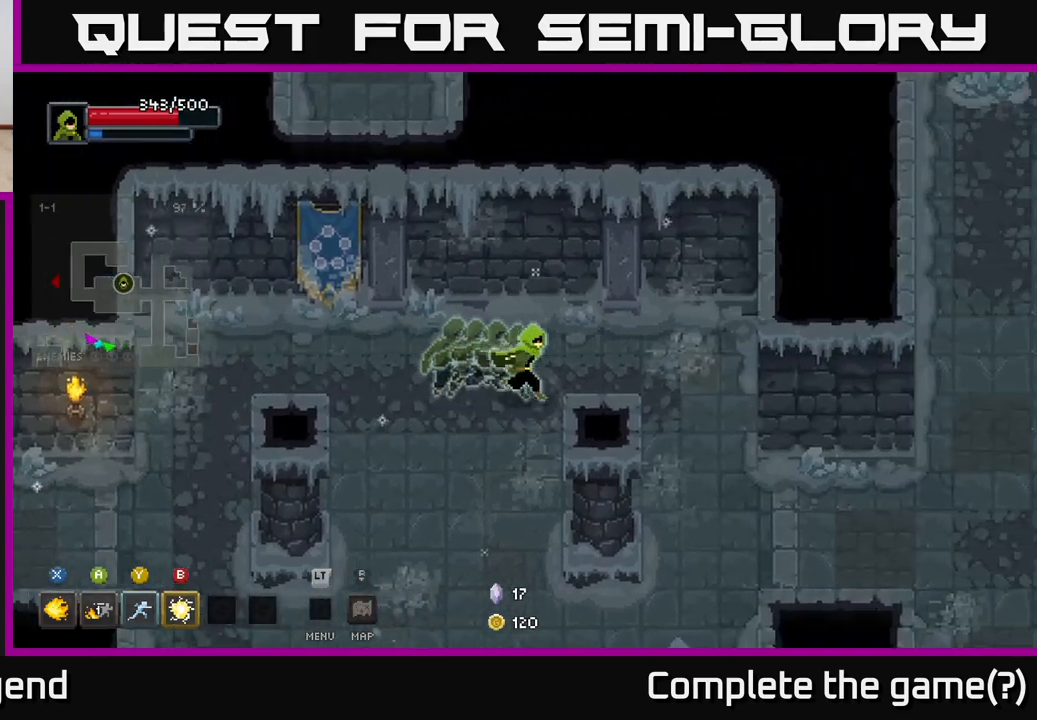
{"buttons": [], "left_stick": "down-right", "right_stick": "center", "events": [[350, "left_stick", "down-right"]]}
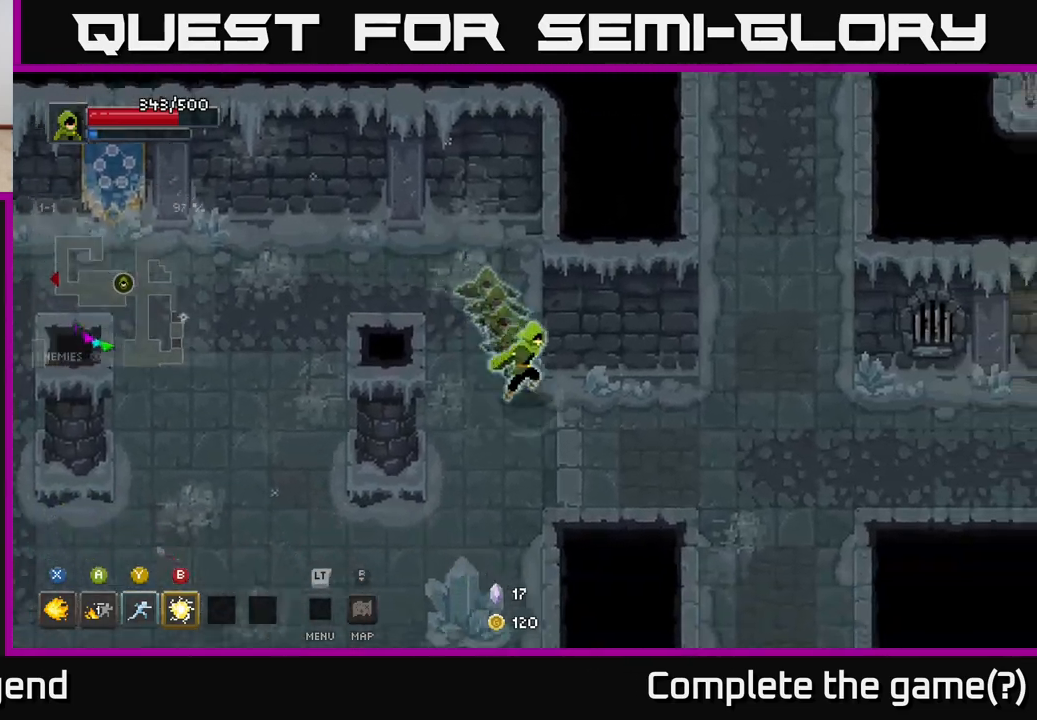
{"buttons": [], "left_stick": "up-right", "right_stick": "center", "events": [[267, "left_stick", "right"], [433, "left_stick", "up-right"]]}
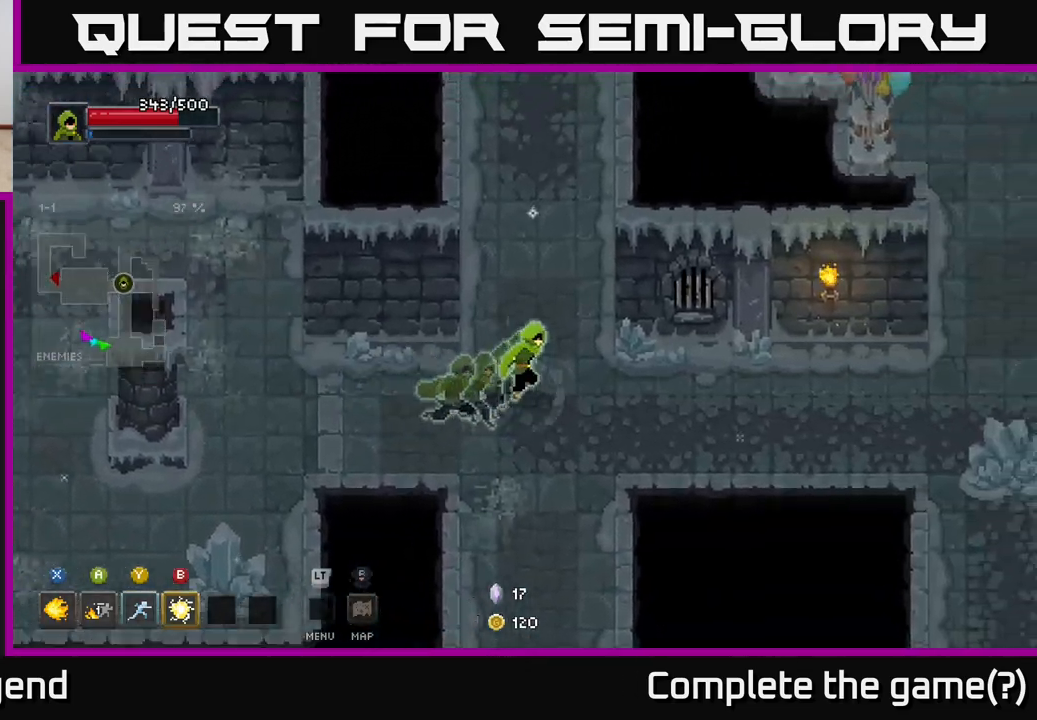
{"buttons": [], "left_stick": "up", "right_stick": "center", "events": [[100, "left_stick", "up"]]}
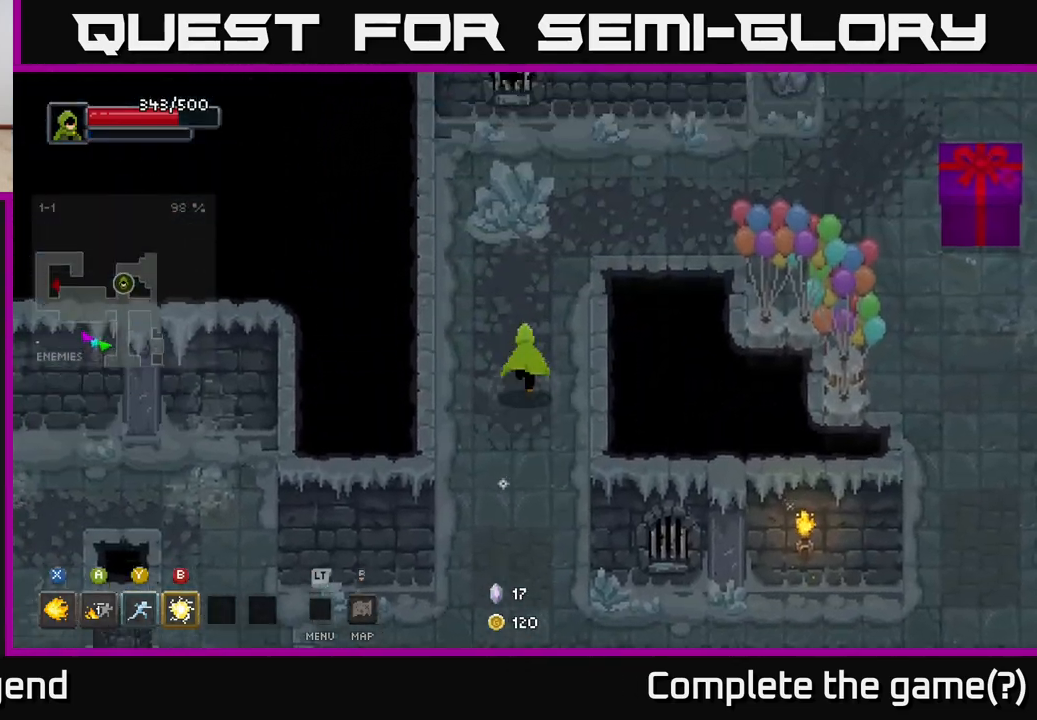
{"buttons": [], "left_stick": "right", "right_stick": "center", "events": [[383, "left_stick", "right"]]}
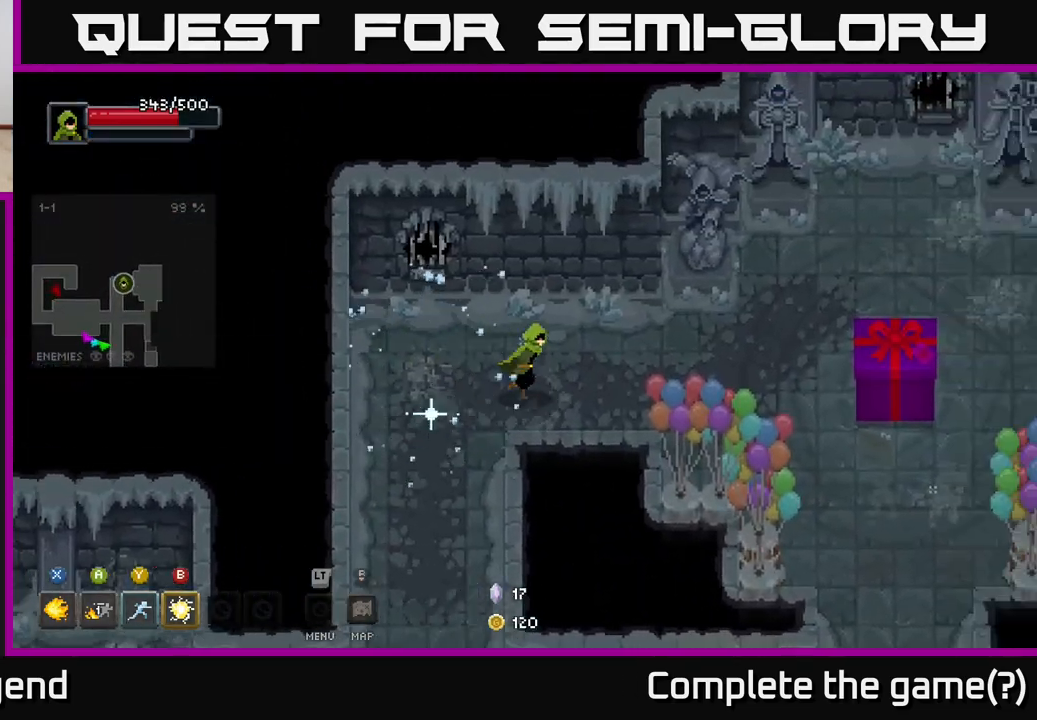
{"buttons": [], "left_stick": "center", "right_stick": "center", "events": [[350, "left_stick", "center"]]}
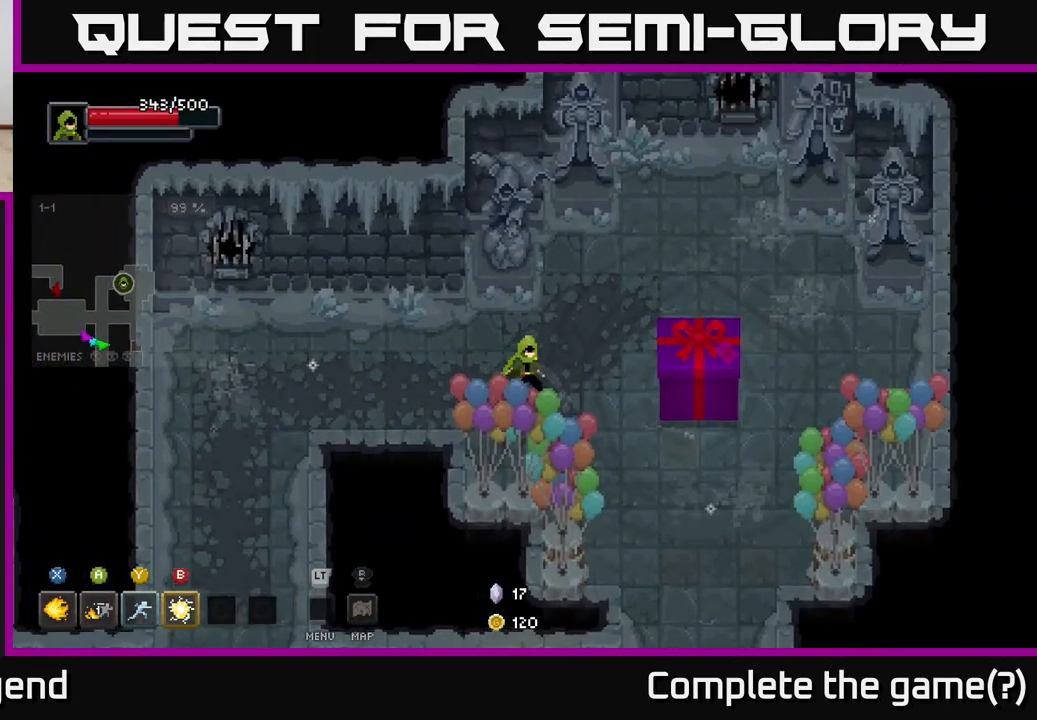
{"buttons": ["X"], "left_stick": "center", "right_stick": "center", "events": [[200, "left_stick", "right"], [333, "X", "down"], [367, "left_stick", "center"]]}
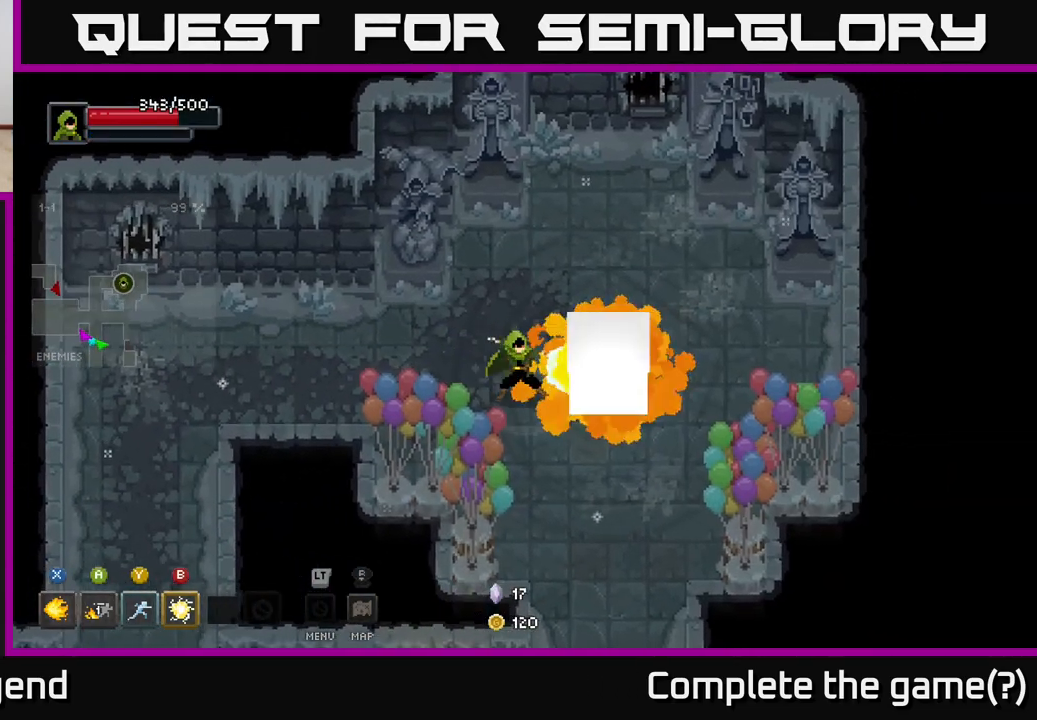
{"buttons": ["X"], "left_stick": "center", "right_stick": "center", "events": []}
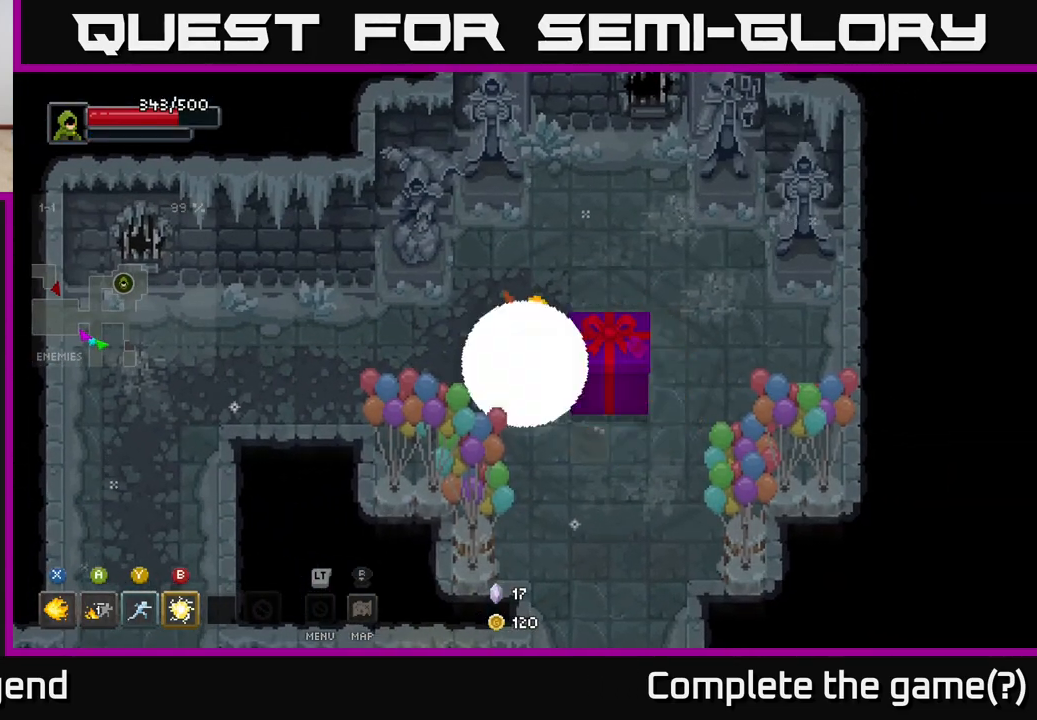
{"buttons": [], "left_stick": "left", "right_stick": "center", "events": [[217, "X", "up"], [333, "left_stick", "left"]]}
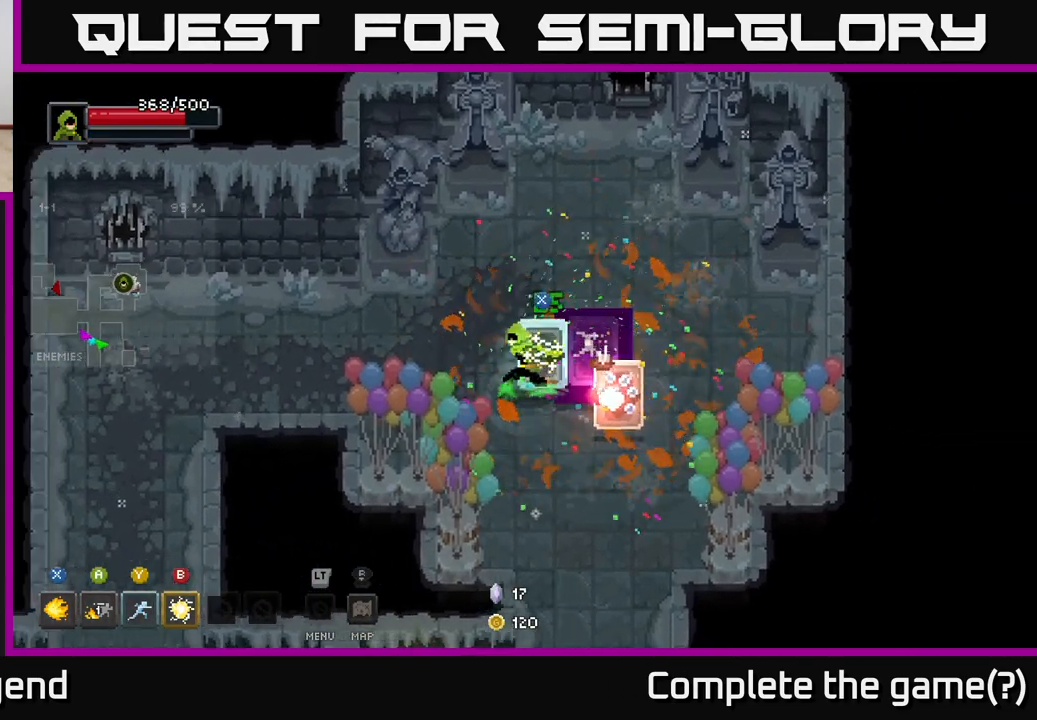
{"buttons": [], "left_stick": "center", "right_stick": "center", "events": [[200, "left_stick", "up-left"], [367, "left_stick", "up-right"], [483, "left_stick", "center"]]}
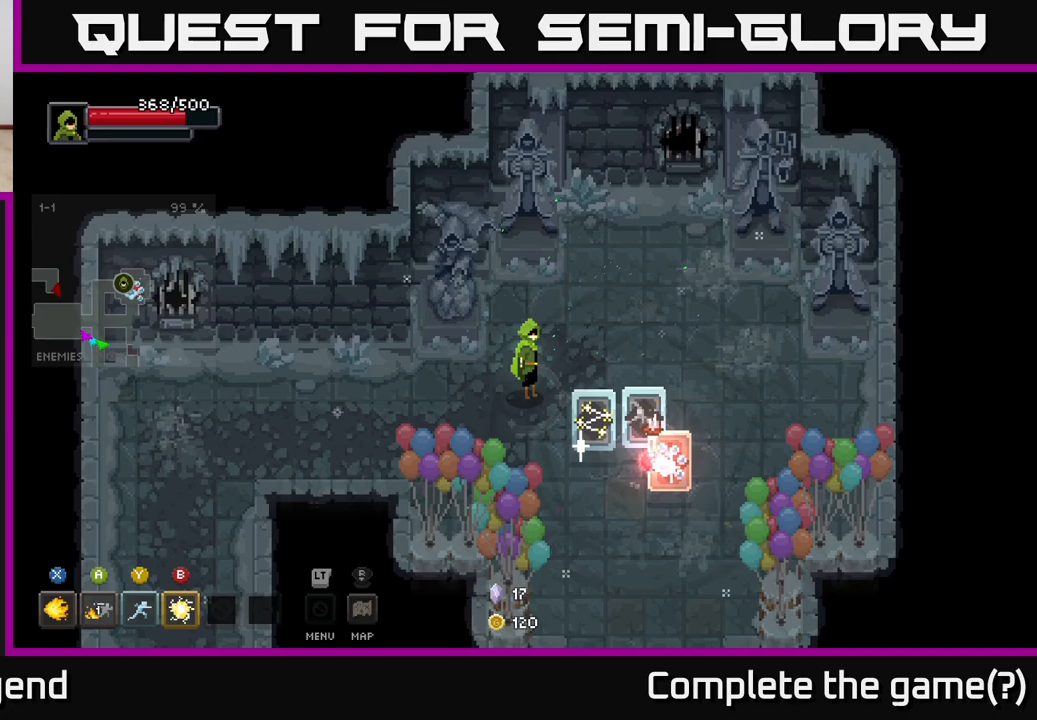
{"buttons": [], "left_stick": "center", "right_stick": "center", "events": []}
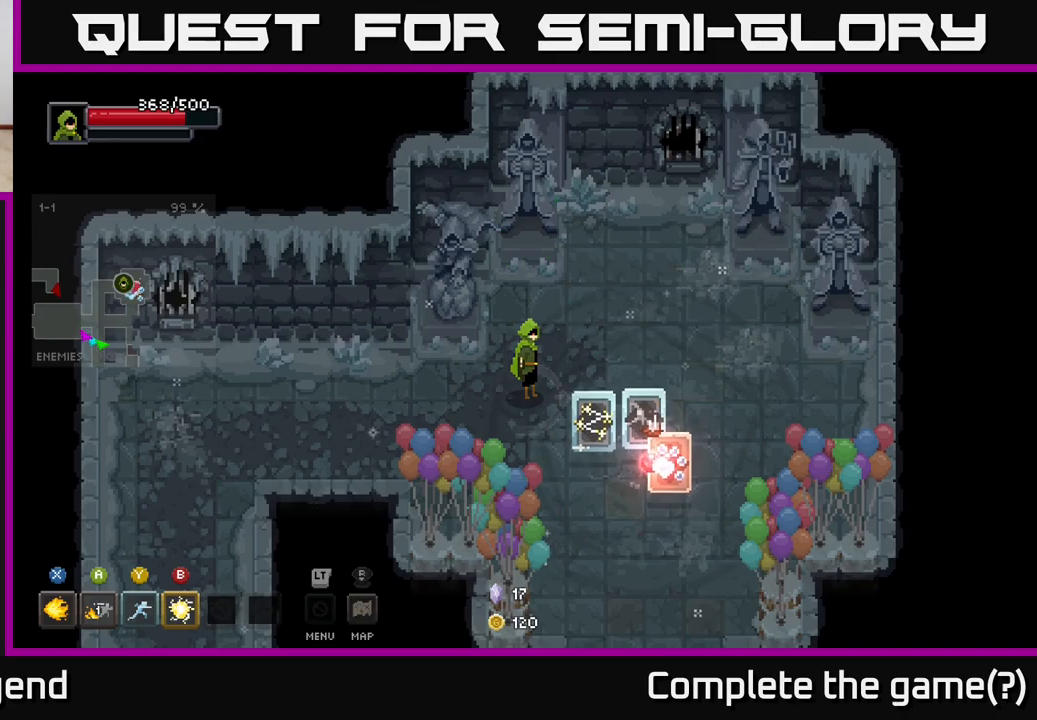
{"buttons": [], "left_stick": "right", "right_stick": "center", "events": [[67, "left_stick", "down"], [300, "left_stick", "down-right"], [467, "left_stick", "right"]]}
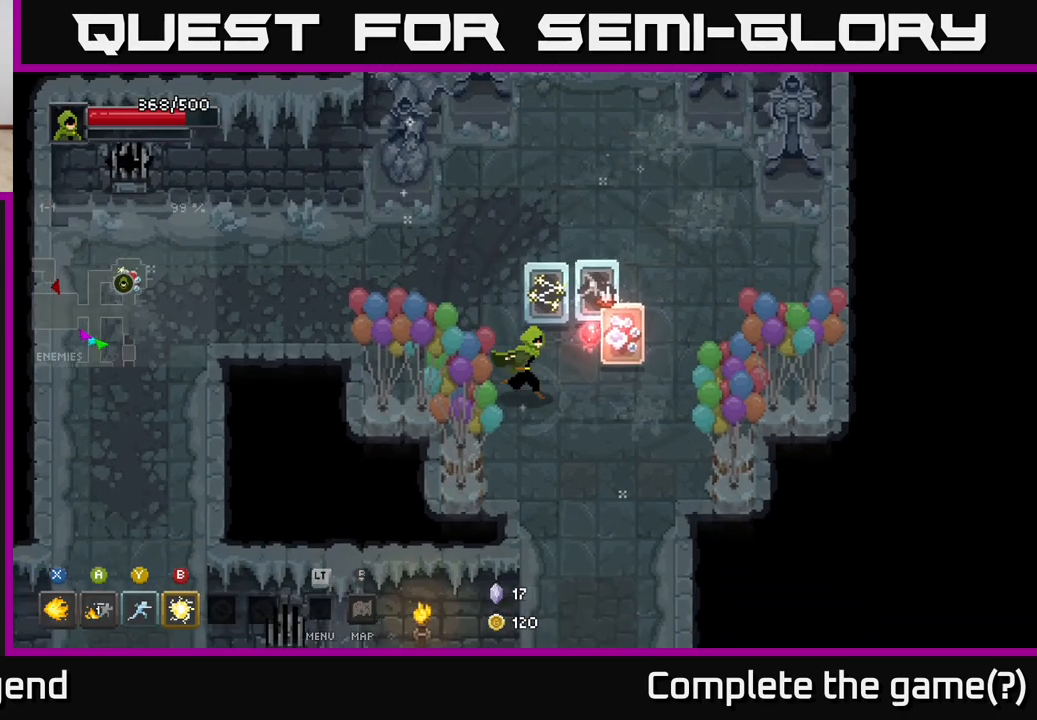
{"buttons": [], "left_stick": "down-left", "right_stick": "center", "events": [[183, "left_stick", "center"], [417, "left_stick", "down-left"]]}
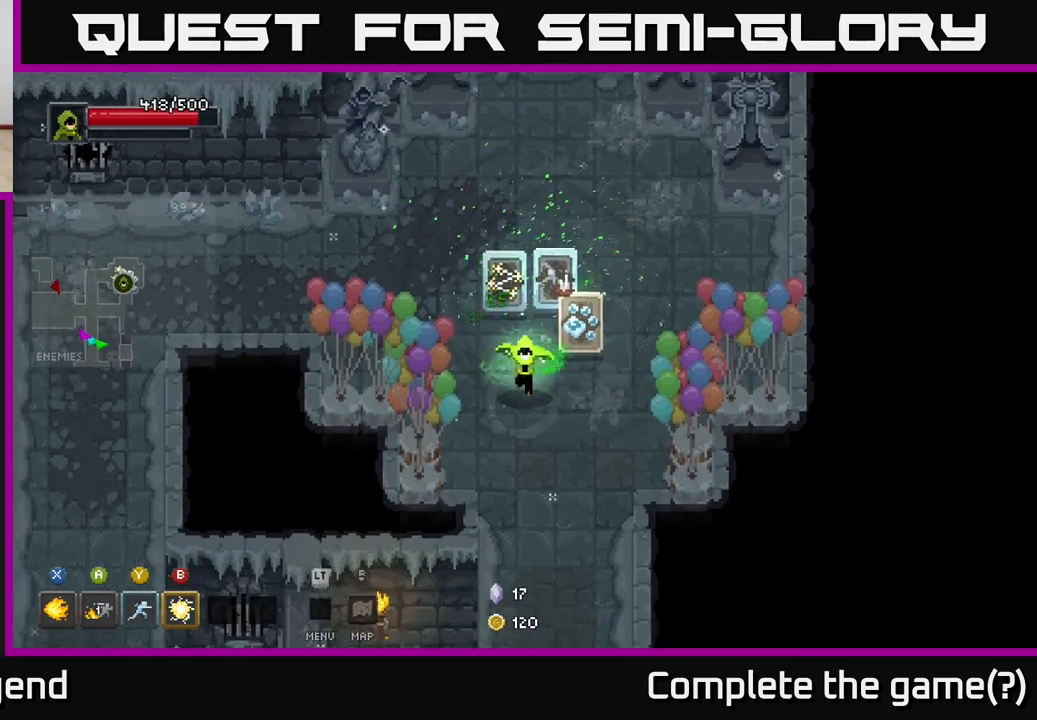
{"buttons": [], "left_stick": "center", "right_stick": "center", "events": [[150, "left_stick", "down-right"], [200, "left_stick", "right"], [400, "left_stick", "center"]]}
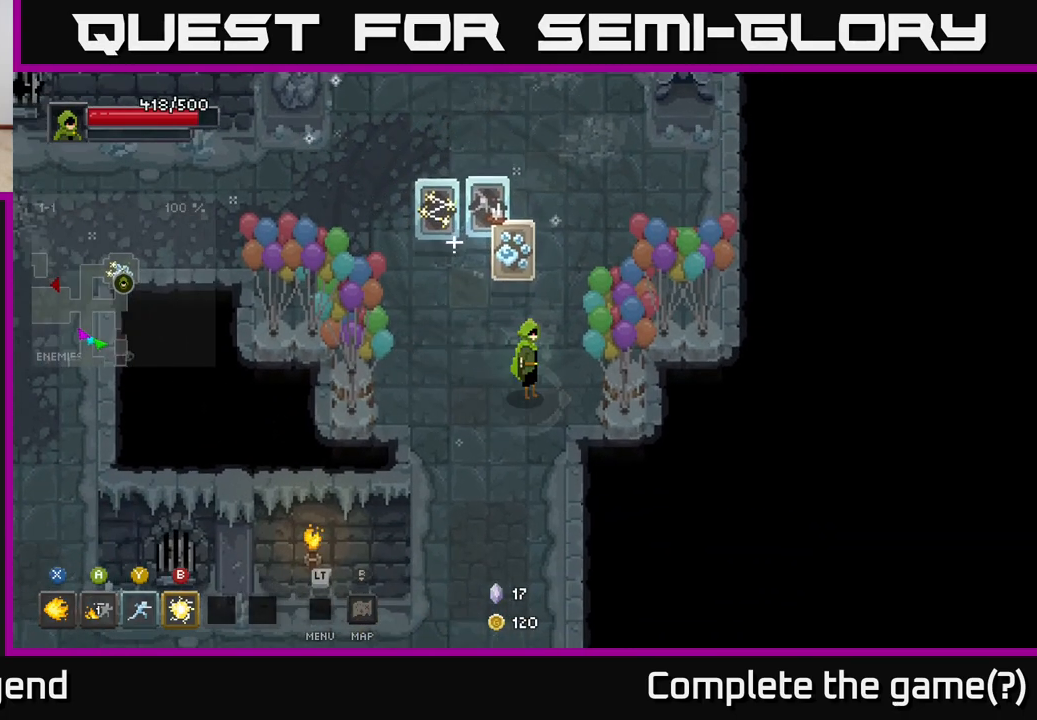
{"buttons": [], "left_stick": "center", "right_stick": "center", "events": [[250, "left_stick", "up"], [417, "left_stick", "center"]]}
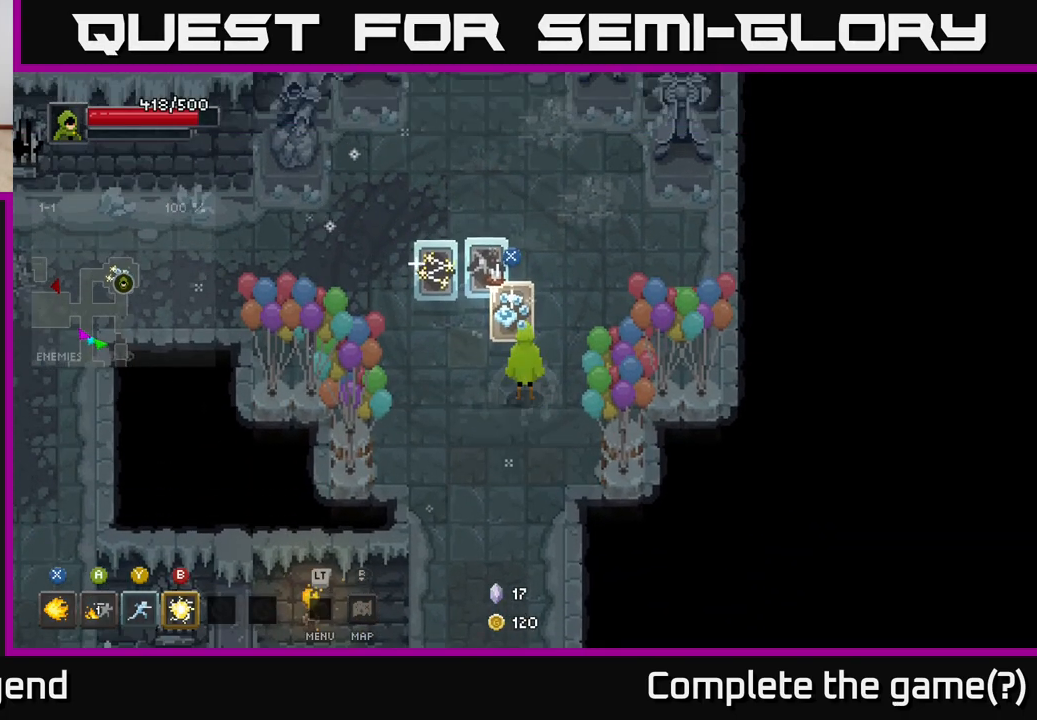
{"buttons": [], "left_stick": "center", "right_stick": "center", "events": []}
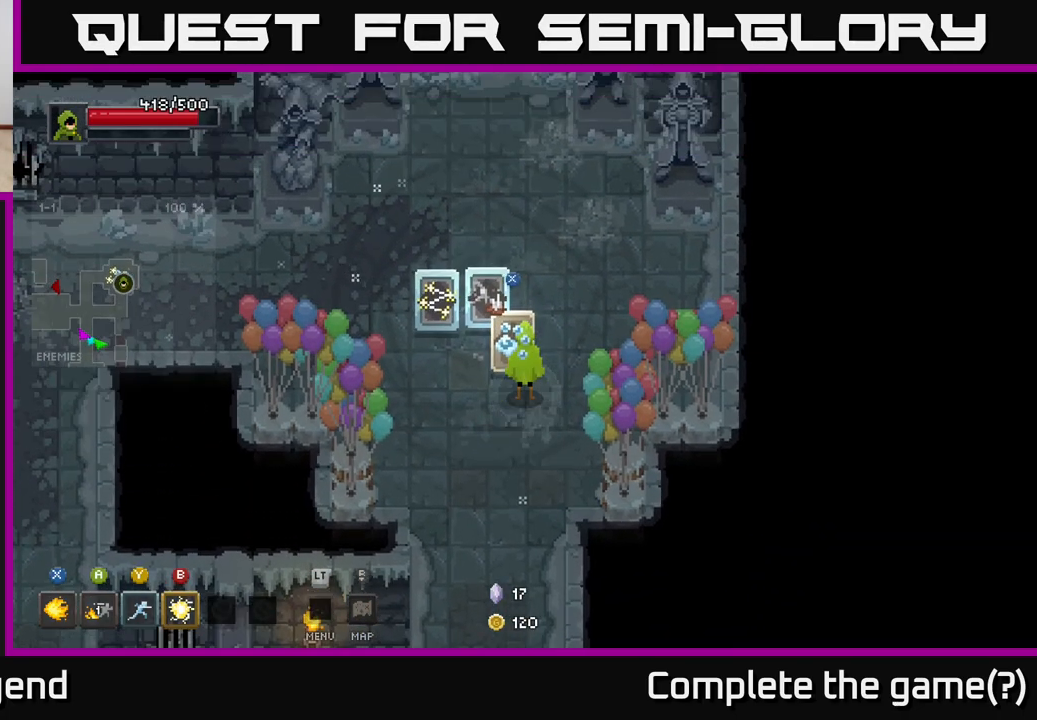
{"buttons": [], "left_stick": "center", "right_stick": "center", "events": []}